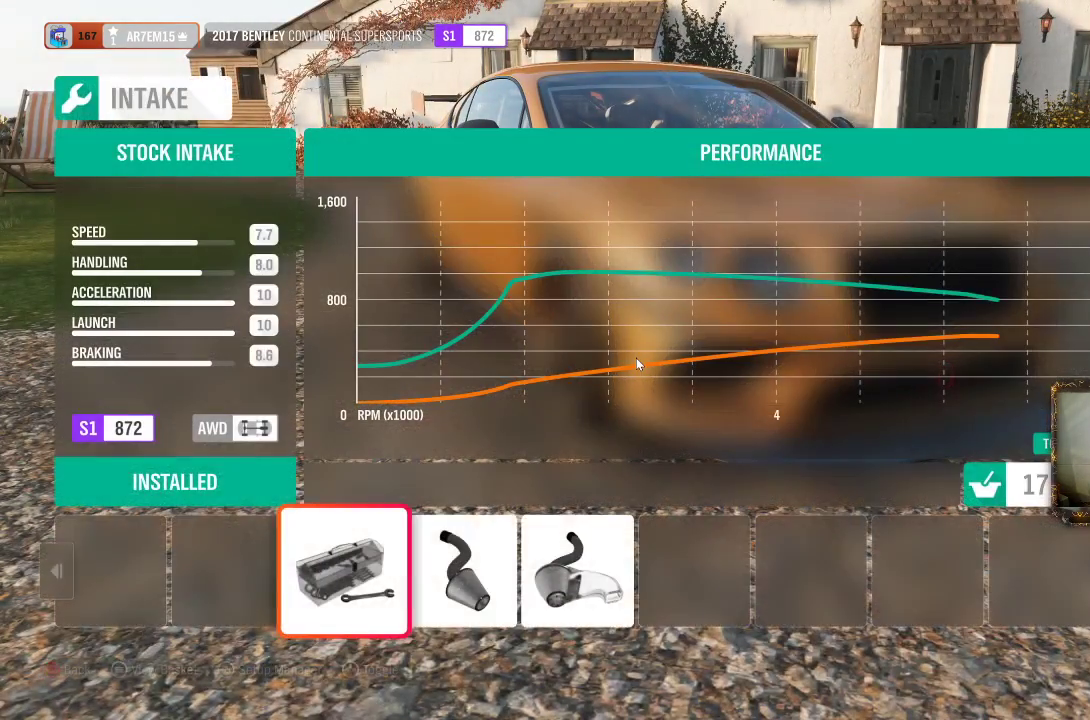
Gameplay with a controller (Xbox layout); each line is a JSON object with the inputs held at the frame after it. "events" lists button and stick changes between this image and that frame as [ms after this image, input, new state], when the widget could be followed in between. Not read: R3.
{"buttons": [], "left_stick": "center", "right_stick": "center", "events": [[117, "DPAD_LEFT", "down"], [250, "DPAD_LEFT", "up"]]}
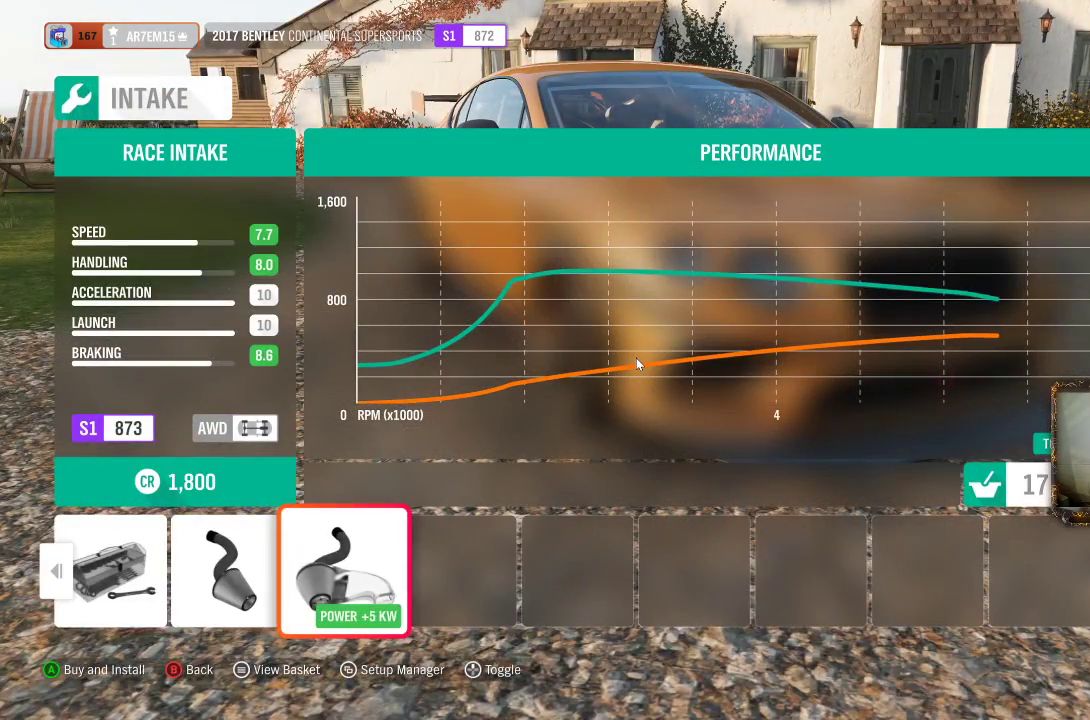
{"buttons": ["A"], "left_stick": "center", "right_stick": "center", "events": [[467, "A", "down"]]}
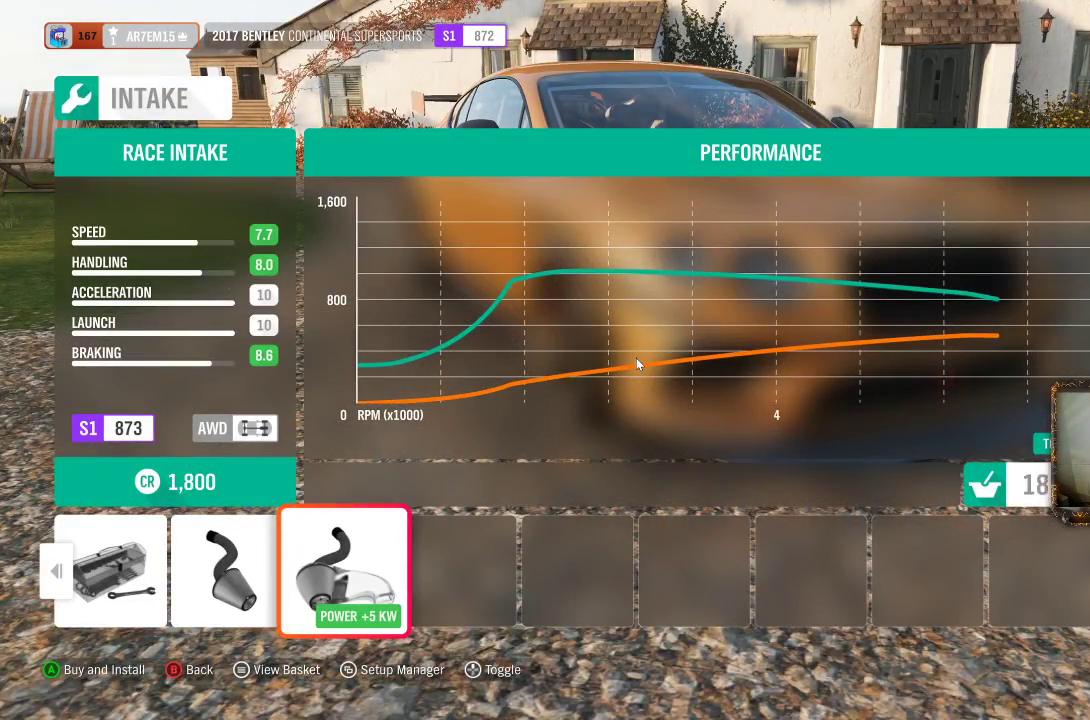
{"buttons": [], "left_stick": "center", "right_stick": "center", "events": [[83, "A", "up"]]}
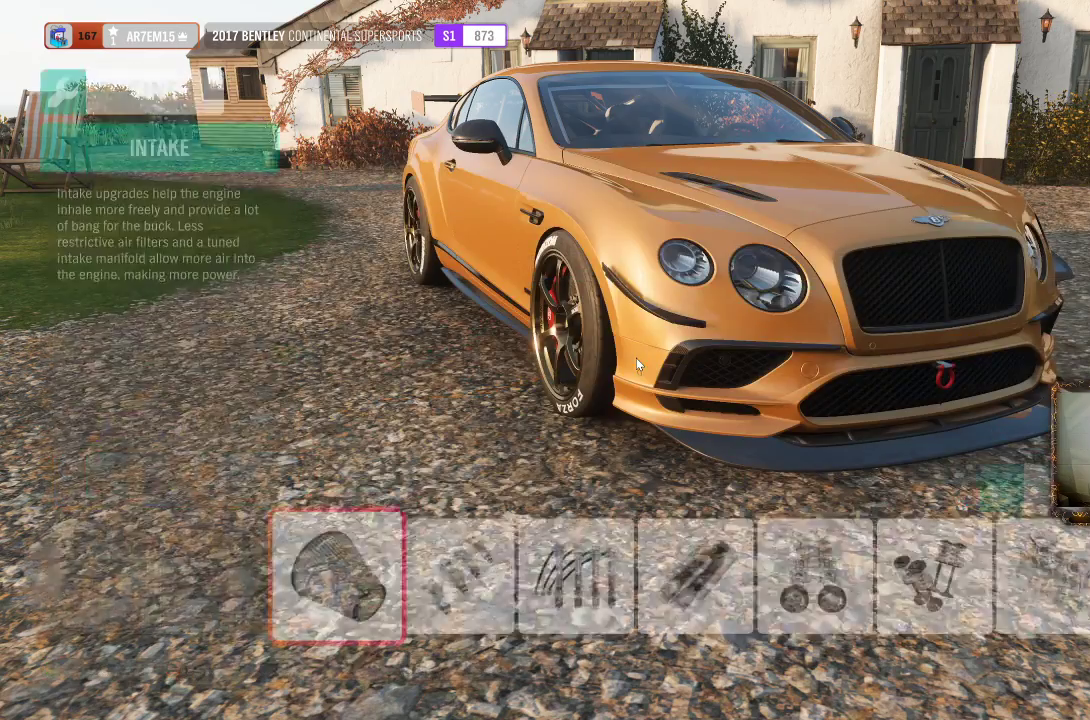
{"buttons": ["A"], "left_stick": "center", "right_stick": "center", "events": [[300, "DPAD_RIGHT", "down"], [400, "DPAD_RIGHT", "up"], [500, "A", "down"]]}
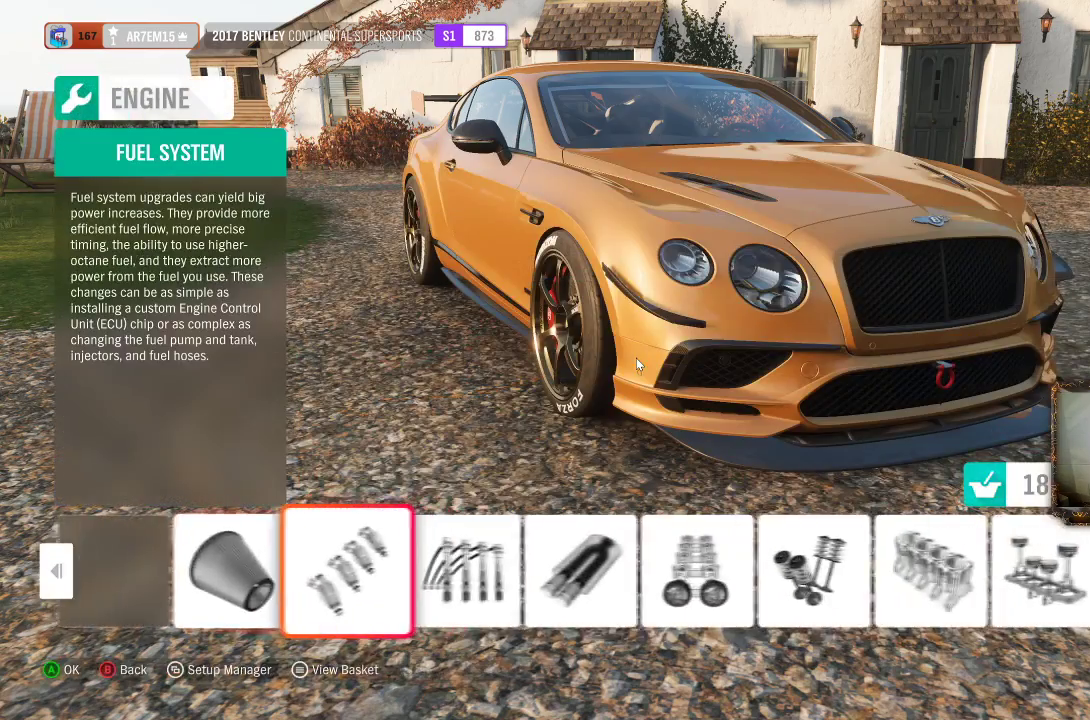
{"buttons": [], "left_stick": "center", "right_stick": "center", "events": [[150, "A", "up"]]}
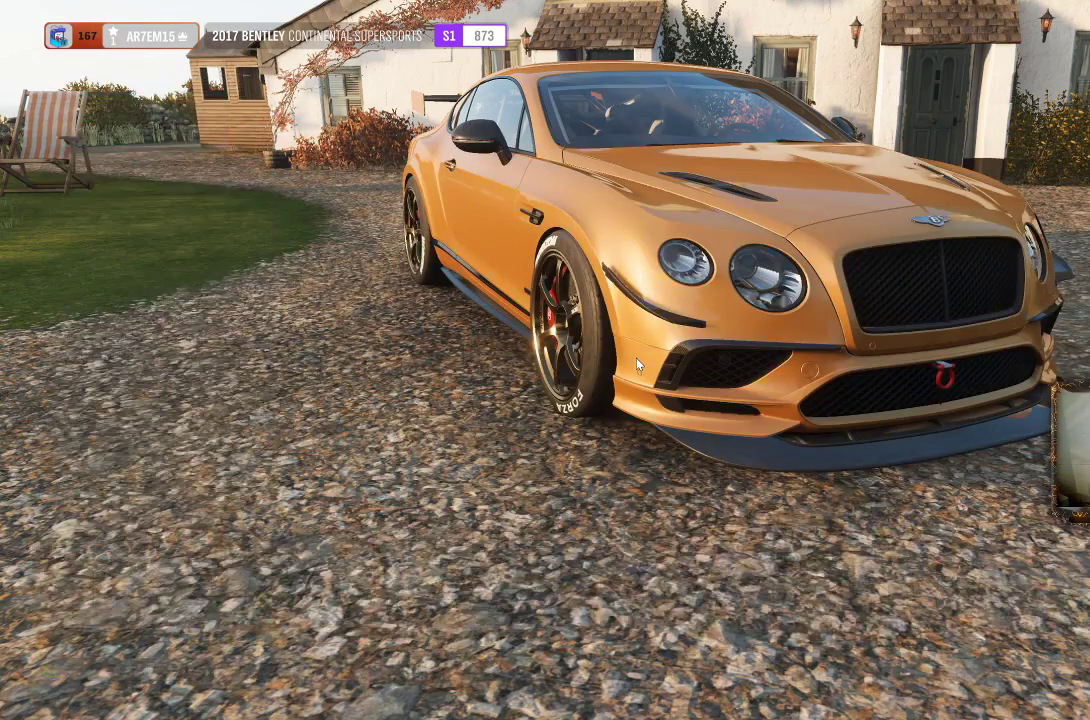
{"buttons": [], "left_stick": "center", "right_stick": "center", "events": [[400, "DPAD_LEFT", "down"], [500, "DPAD_LEFT", "up"]]}
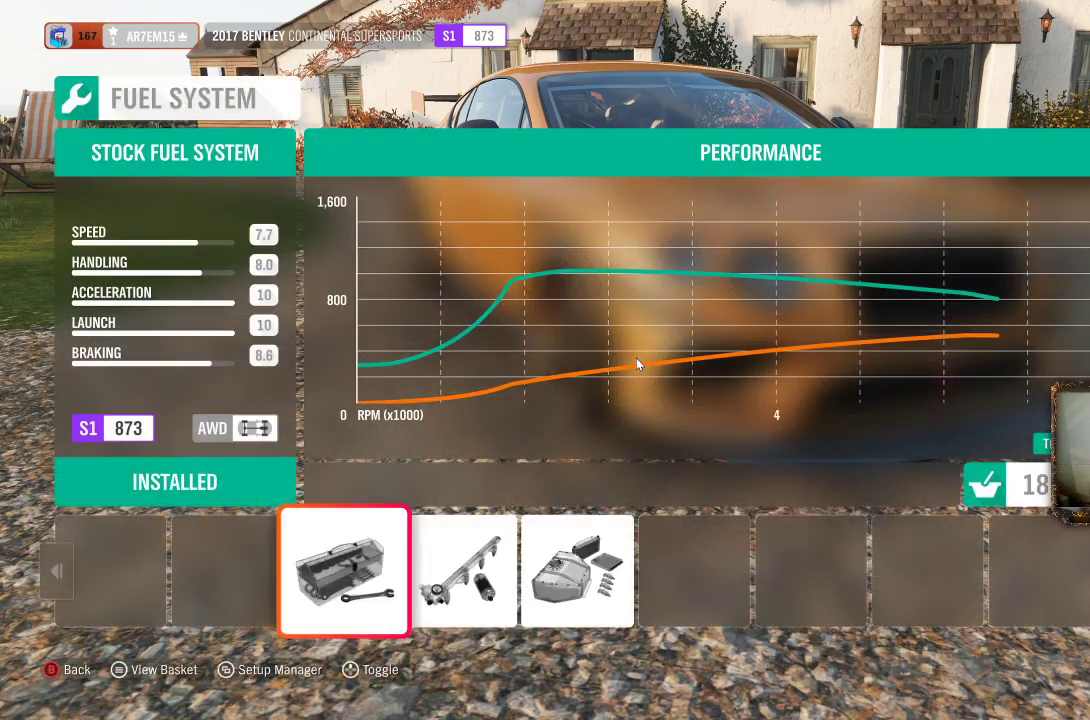
{"buttons": [], "left_stick": "center", "right_stick": "center", "events": []}
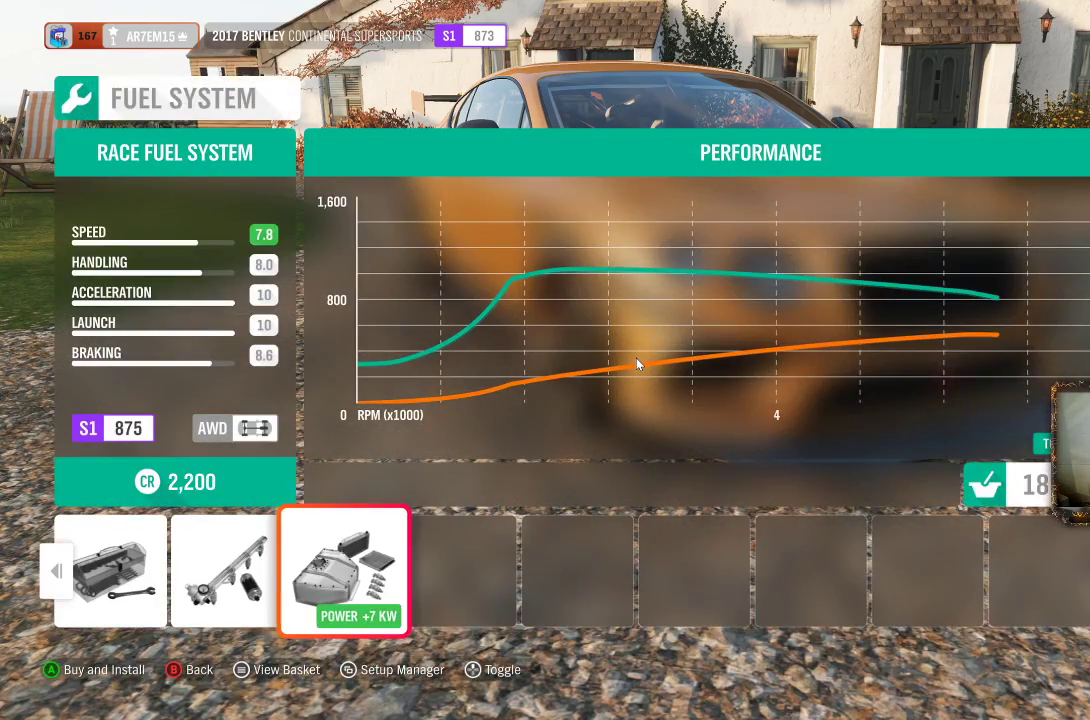
{"buttons": [], "left_stick": "center", "right_stick": "center", "events": [[67, "A", "down"], [183, "A", "up"]]}
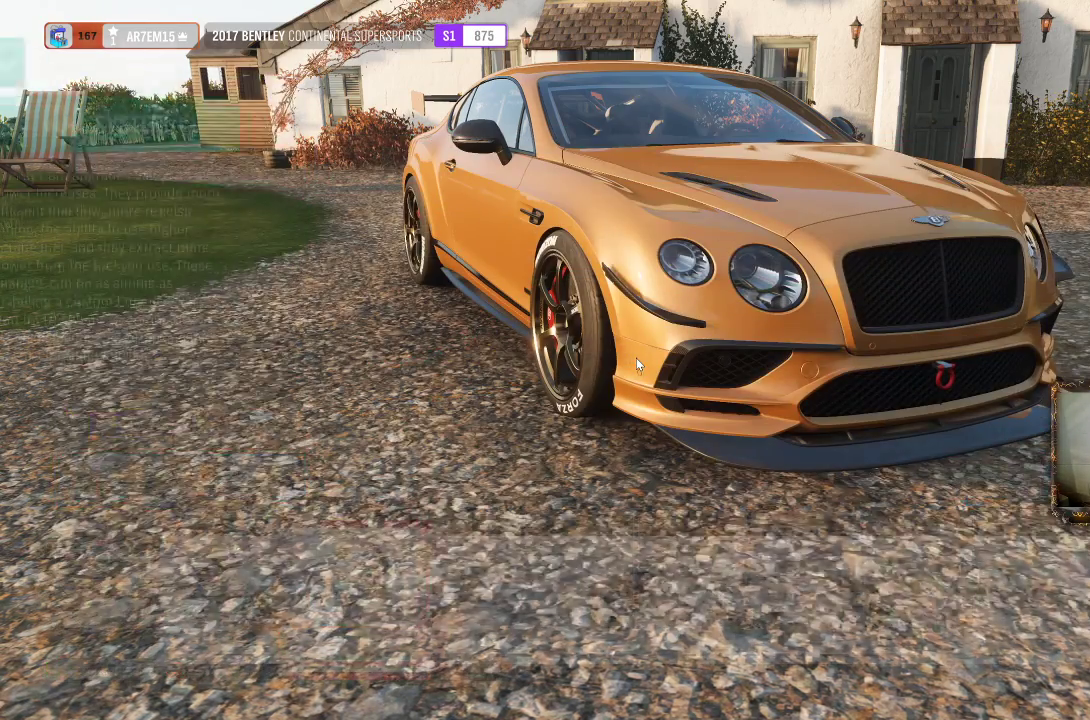
{"buttons": [], "left_stick": "center", "right_stick": "center", "events": [[317, "DPAD_RIGHT", "down"], [417, "DPAD_RIGHT", "up"]]}
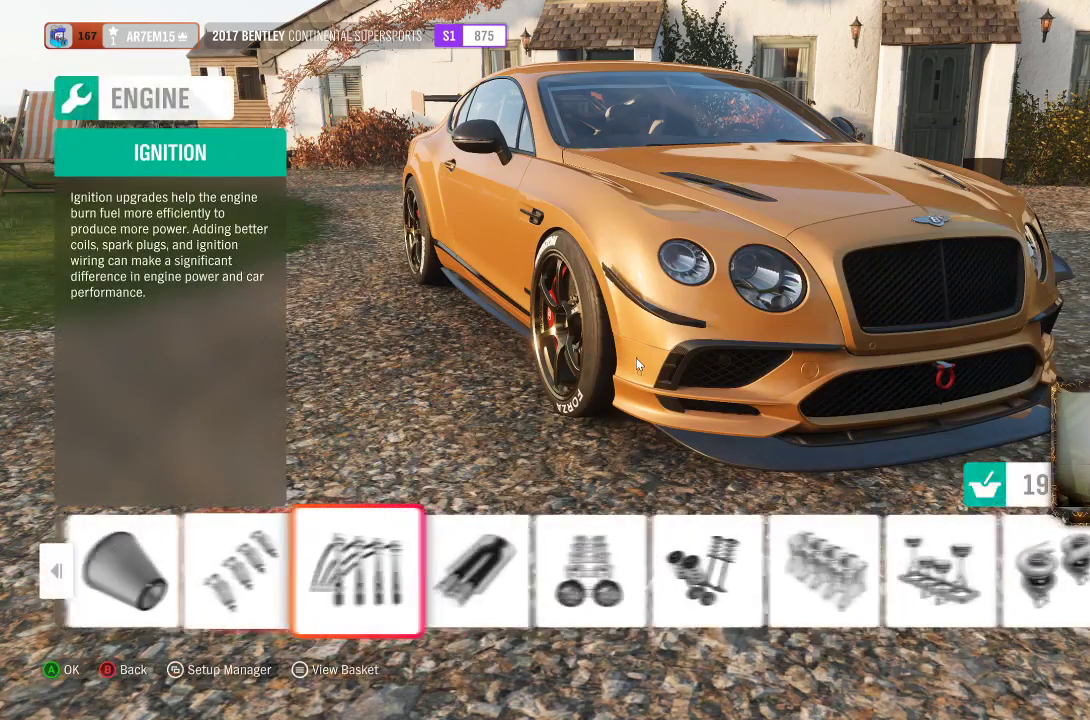
{"buttons": [], "left_stick": "center", "right_stick": "center", "events": [[67, "A", "down"], [183, "A", "up"]]}
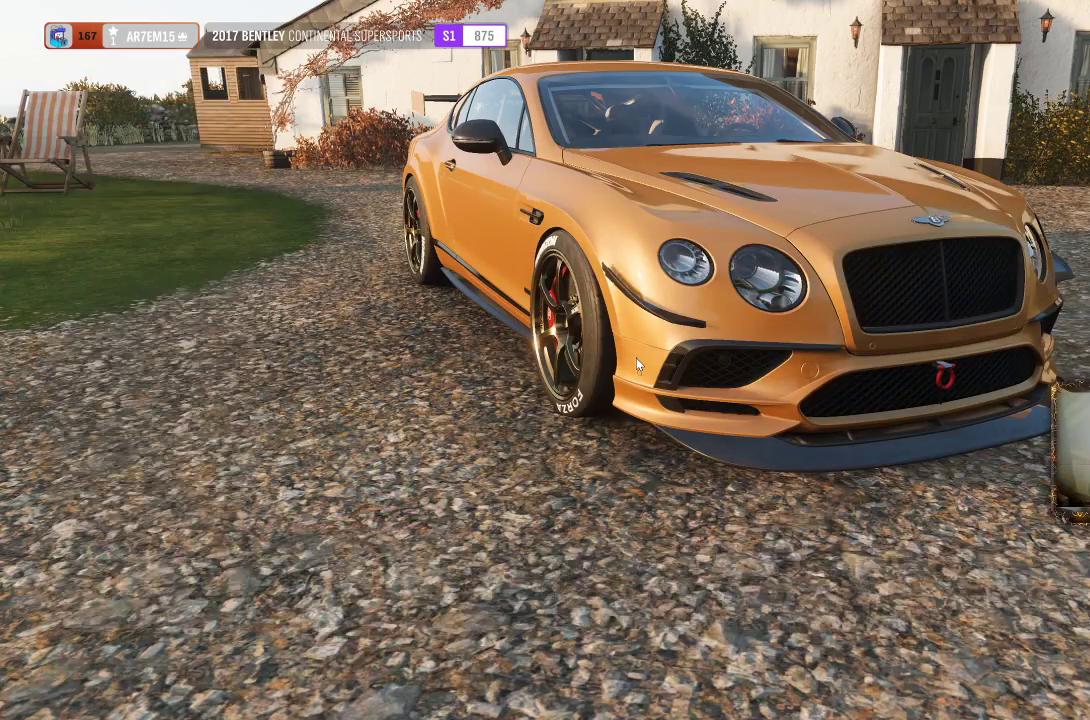
{"buttons": [], "left_stick": "center", "right_stick": "center", "events": []}
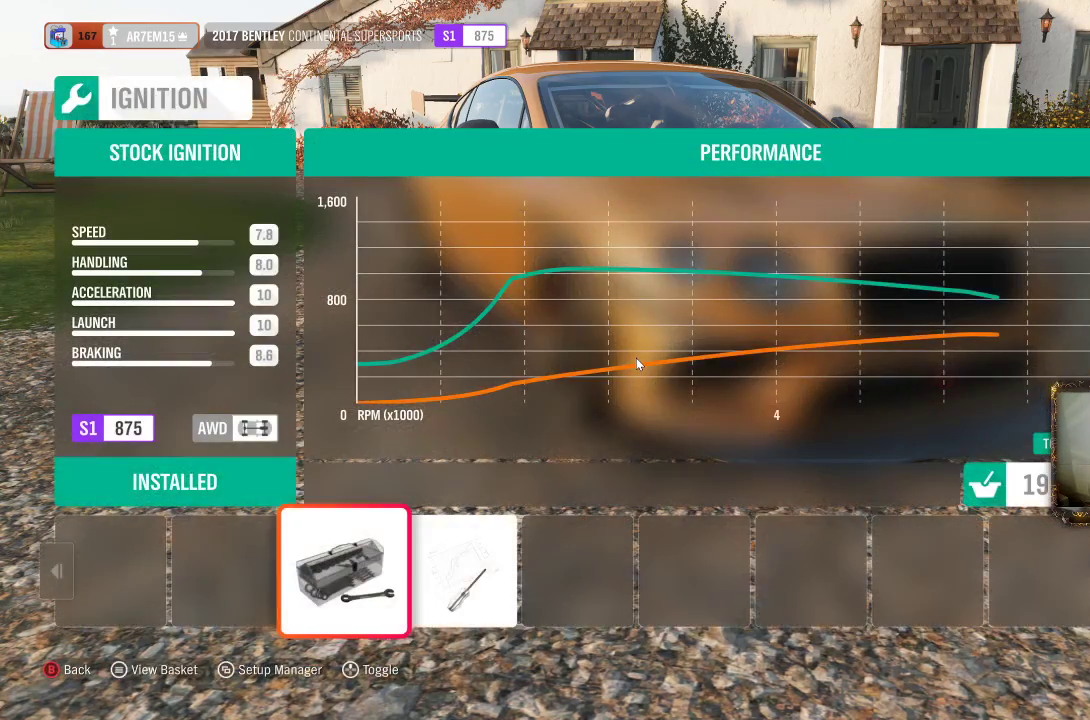
{"buttons": [], "left_stick": "center", "right_stick": "center", "events": [[100, "DPAD_LEFT", "down"], [183, "DPAD_LEFT", "up"]]}
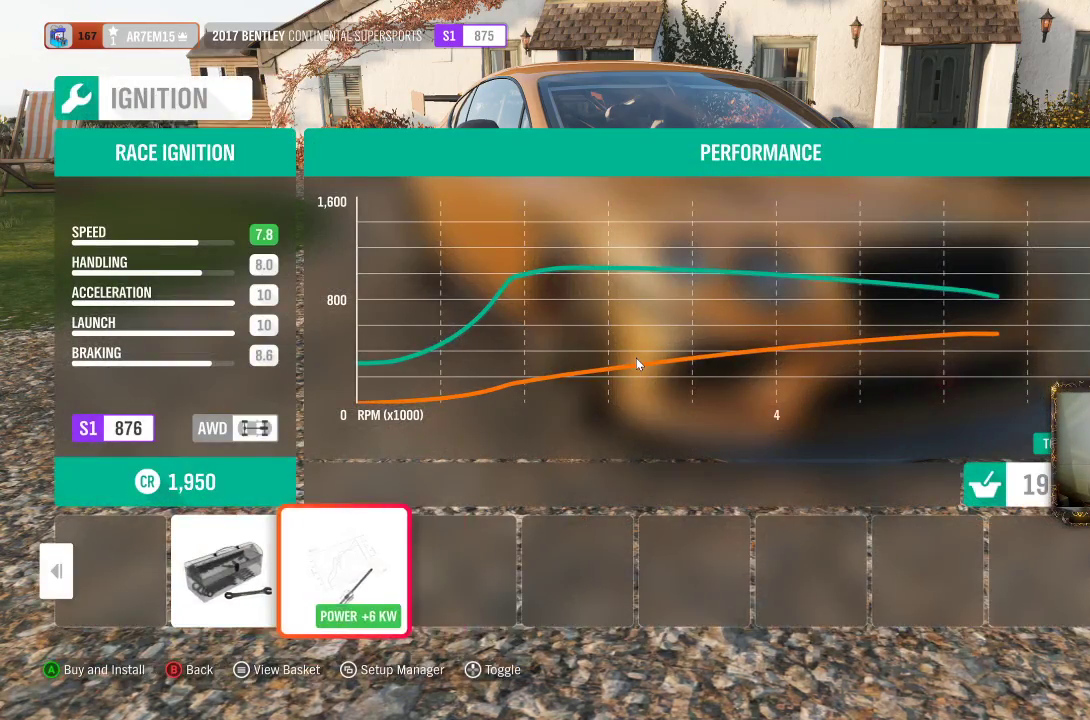
{"buttons": ["A"], "left_stick": "center", "right_stick": "center", "events": [[367, "A", "down"]]}
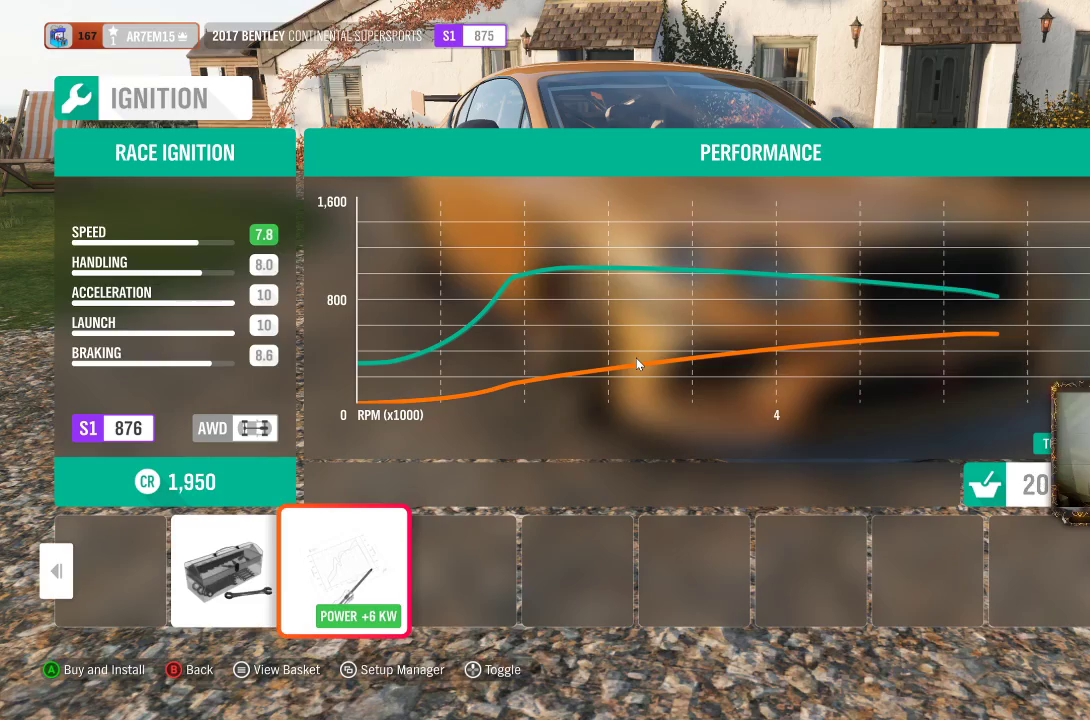
{"buttons": [], "left_stick": "center", "right_stick": "center", "events": [[33, "A", "up"]]}
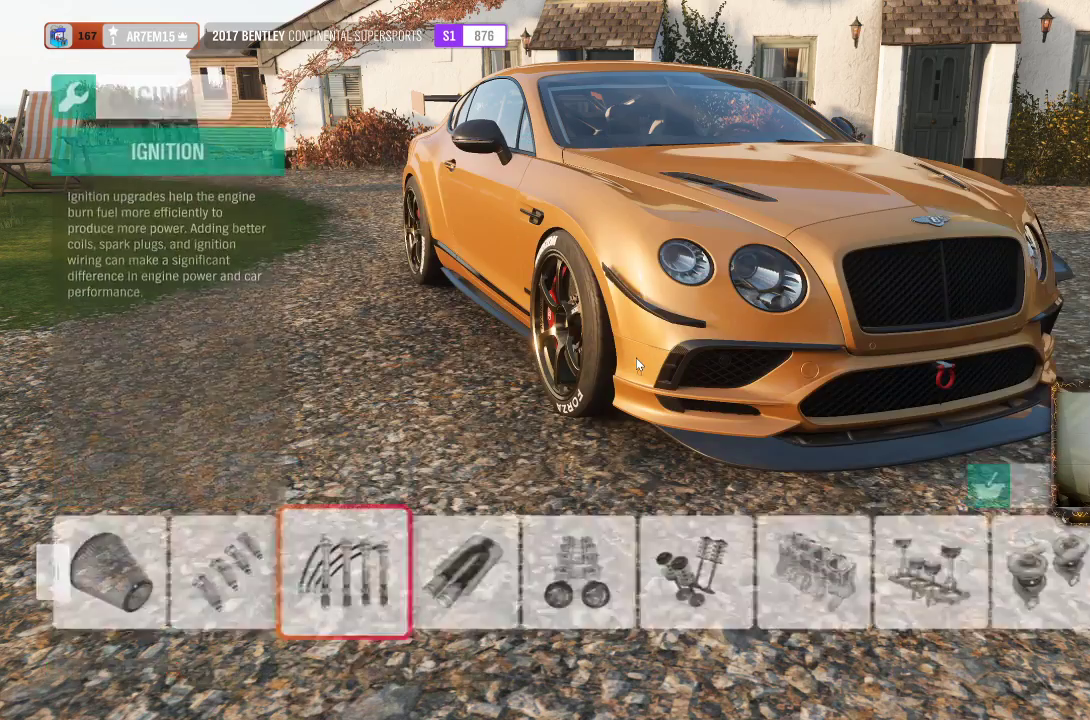
{"buttons": [], "left_stick": "center", "right_stick": "center", "events": [[67, "DPAD_RIGHT", "down"], [167, "DPAD_RIGHT", "up"], [300, "A", "down"], [450, "A", "up"]]}
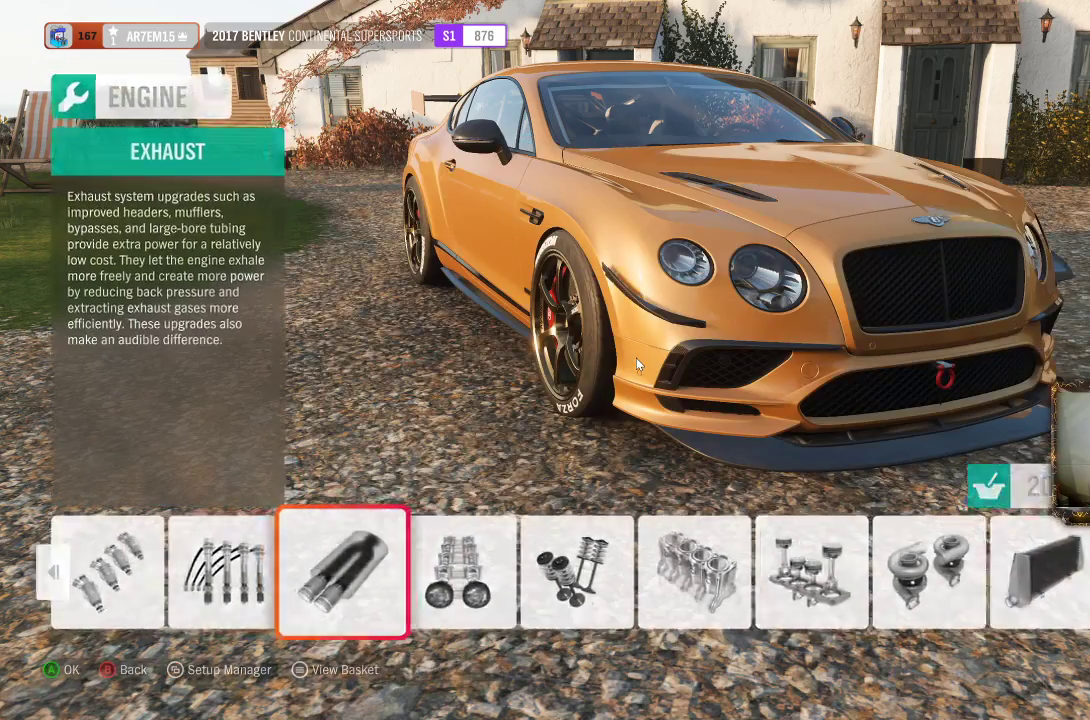
{"buttons": [], "left_stick": "center", "right_stick": "center", "events": []}
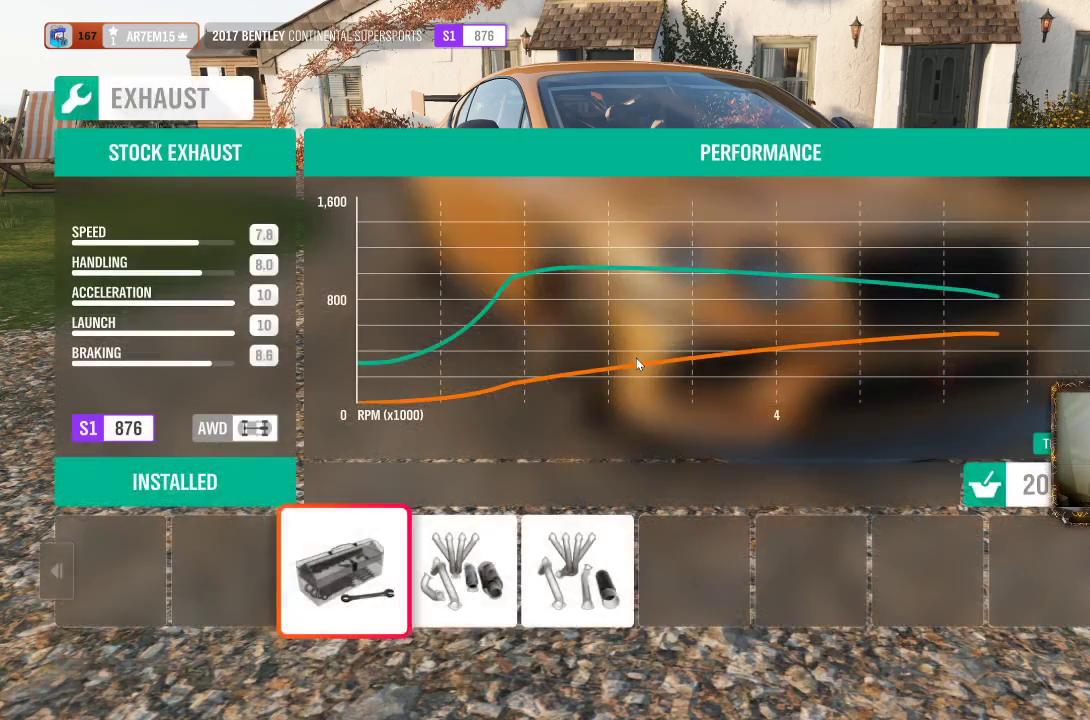
{"buttons": [], "left_stick": "center", "right_stick": "center", "events": [[150, "DPAD_LEFT", "down"], [250, "DPAD_LEFT", "up"]]}
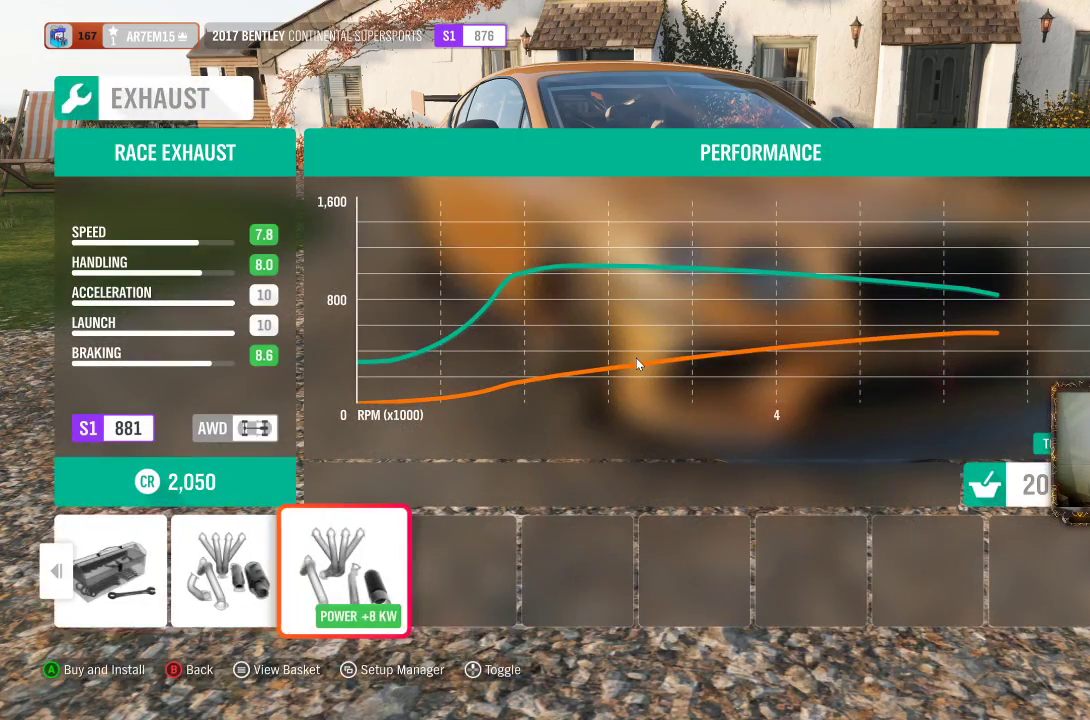
{"buttons": [], "left_stick": "center", "right_stick": "center", "events": [[167, "A", "down"], [317, "A", "up"]]}
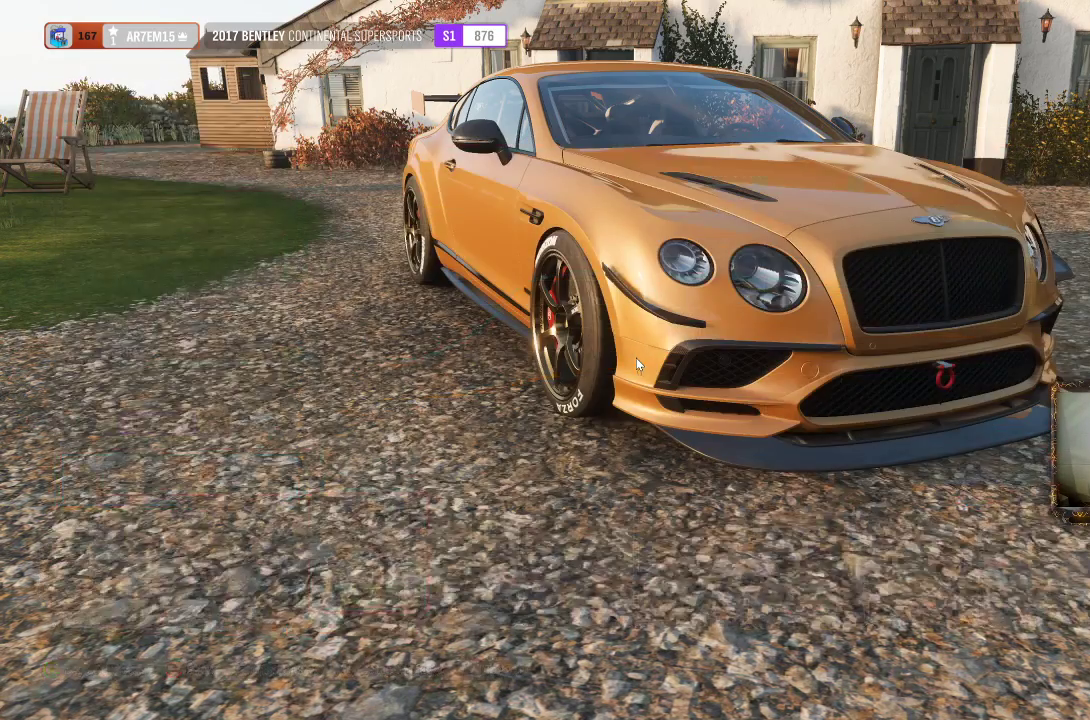
{"buttons": ["DPAD_RIGHT"], "left_stick": "center", "right_stick": "center", "events": [[483, "DPAD_RIGHT", "down"]]}
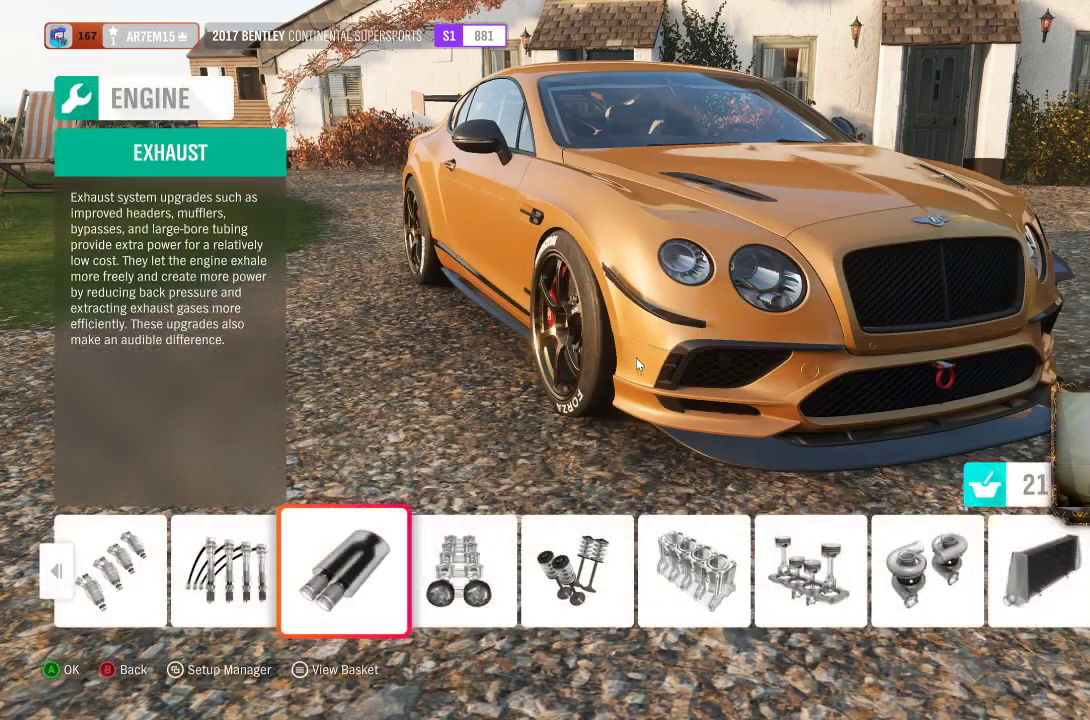
{"buttons": [], "left_stick": "center", "right_stick": "center", "events": [[83, "DPAD_RIGHT", "up"], [183, "A", "down"], [400, "A", "up"]]}
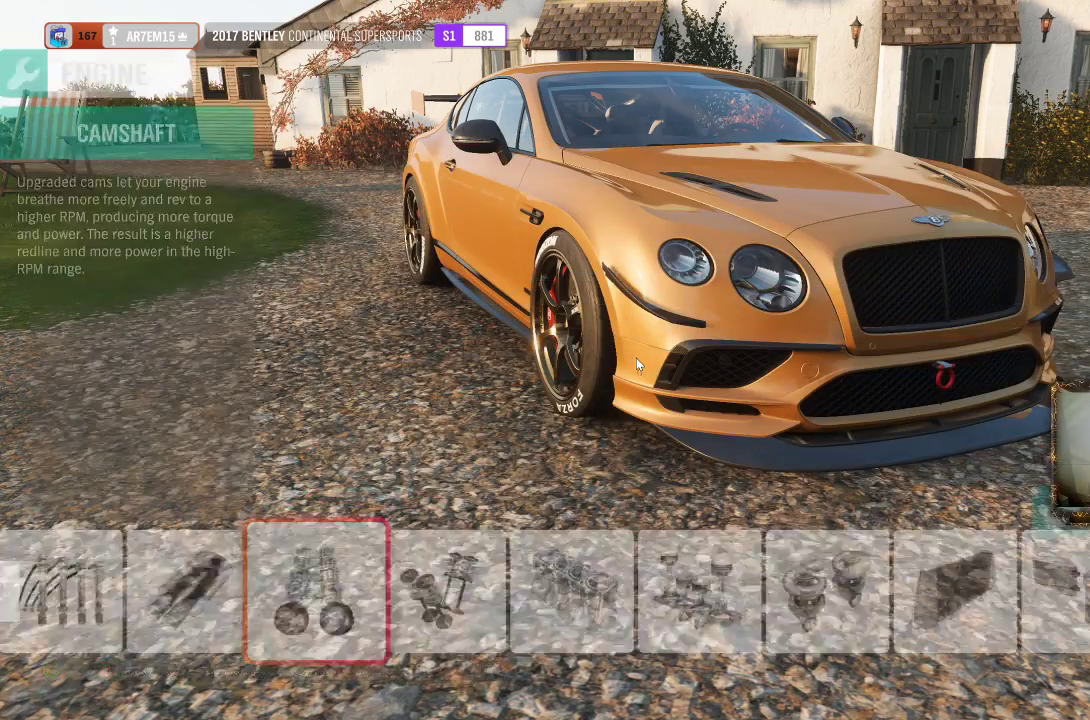
{"buttons": [], "left_stick": "center", "right_stick": "center", "events": []}
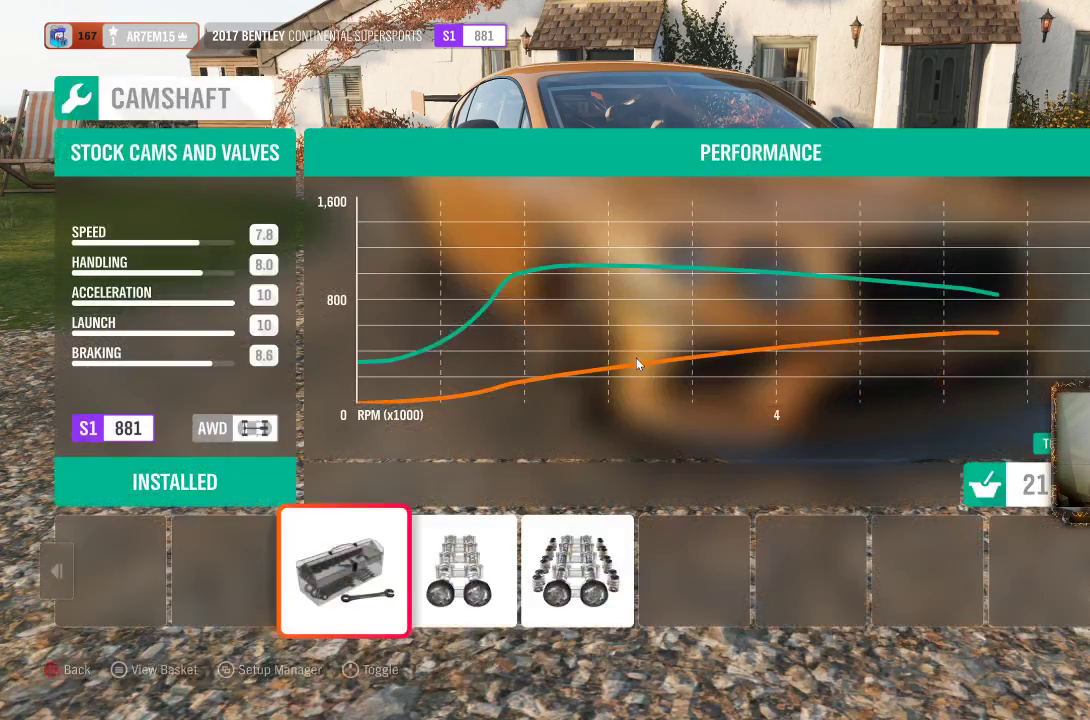
{"buttons": [], "left_stick": "center", "right_stick": "center", "events": [[83, "DPAD_LEFT", "down"], [183, "DPAD_LEFT", "up"]]}
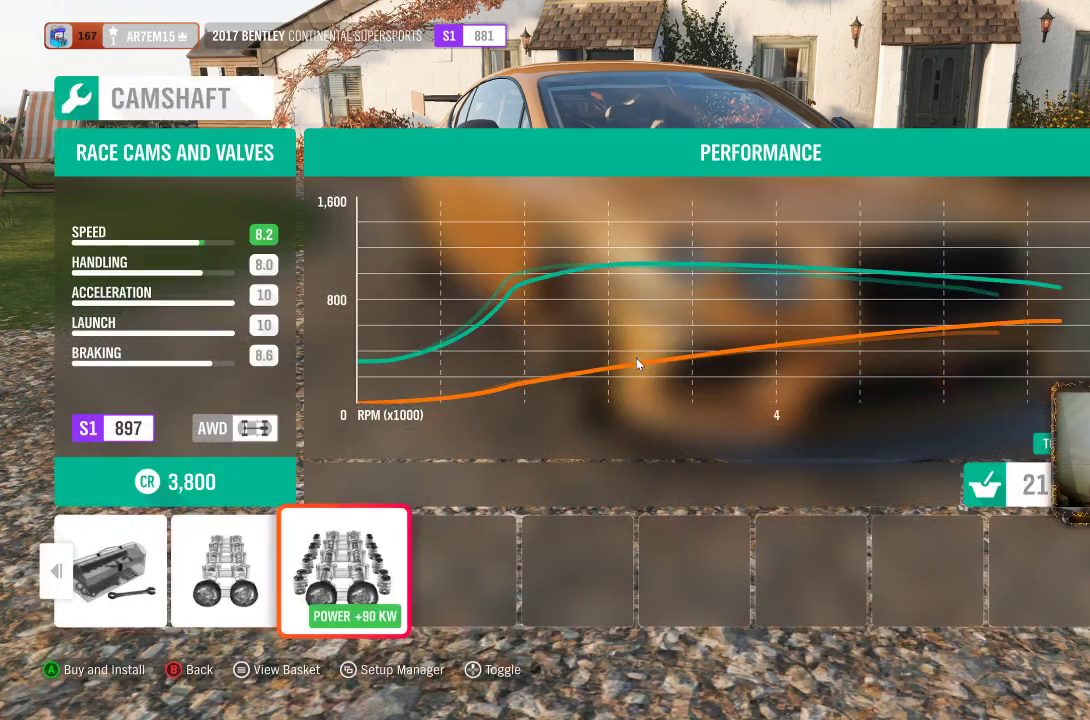
{"buttons": [], "left_stick": "center", "right_stick": "center", "events": [[117, "A", "down"], [217, "A", "up"]]}
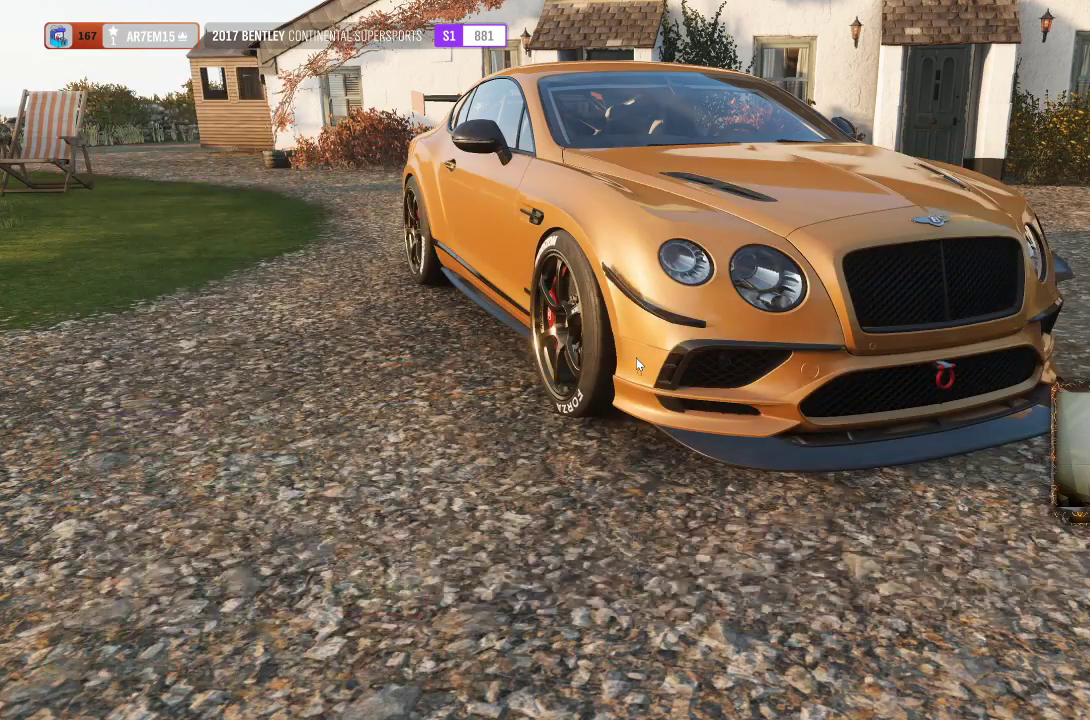
{"buttons": ["DPAD_RIGHT"], "left_stick": "center", "right_stick": "center", "events": [[417, "DPAD_RIGHT", "down"]]}
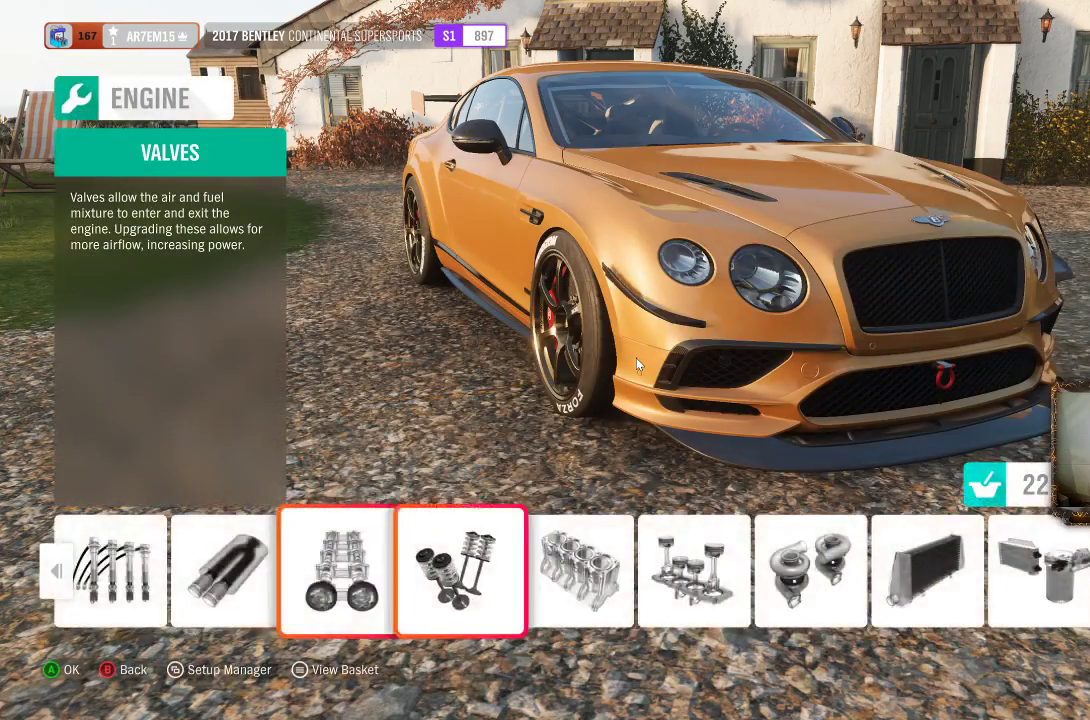
{"buttons": [], "left_stick": "center", "right_stick": "center", "events": [[33, "DPAD_RIGHT", "up"], [183, "A", "down"], [333, "A", "up"]]}